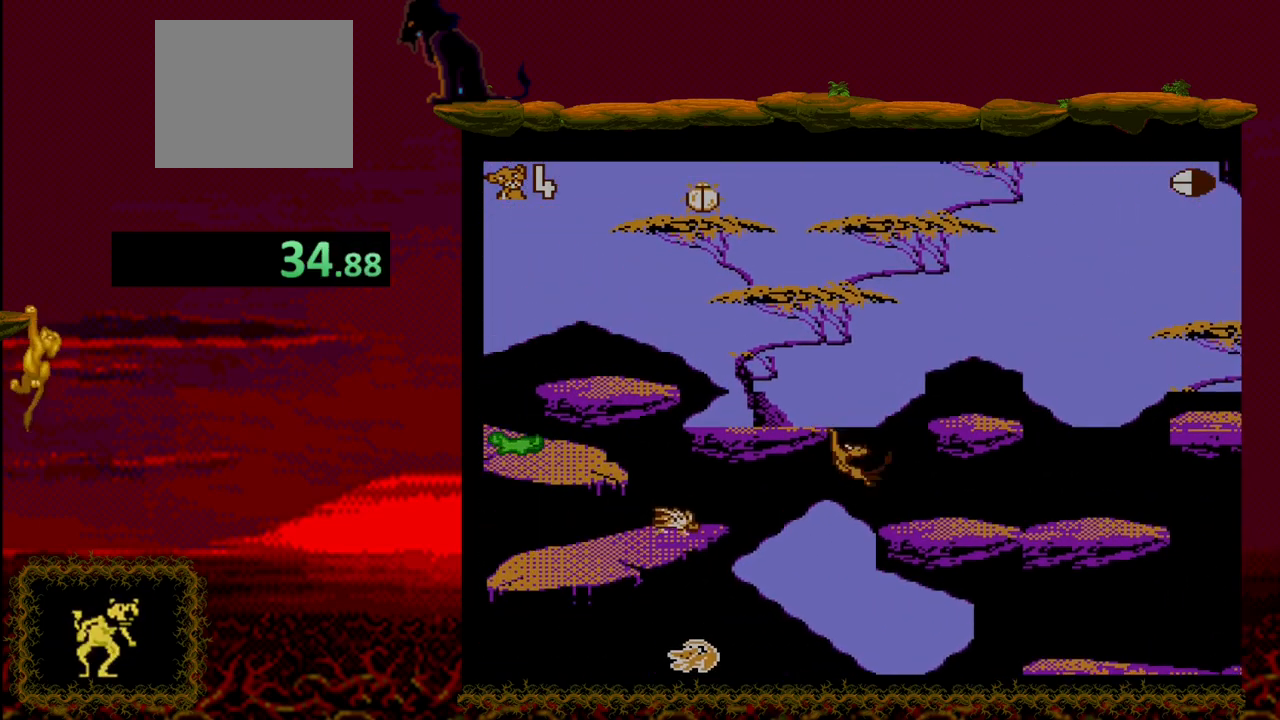
Gameplay with a controller (PlayStation layout); each line is a JSON object with the inputs held at the frame after it. "events" lists button and stick changes between this image and that frame as [ms after this image, input, new state], when the widget could be followed in between. Not read: left_stick right_stick.
{"buttons": ["DPAD_UP"], "events": [[83, "DPAD_UP", "down"], [100, "DPAD_LEFT", "up"], [117, "CROSS", "up"]]}
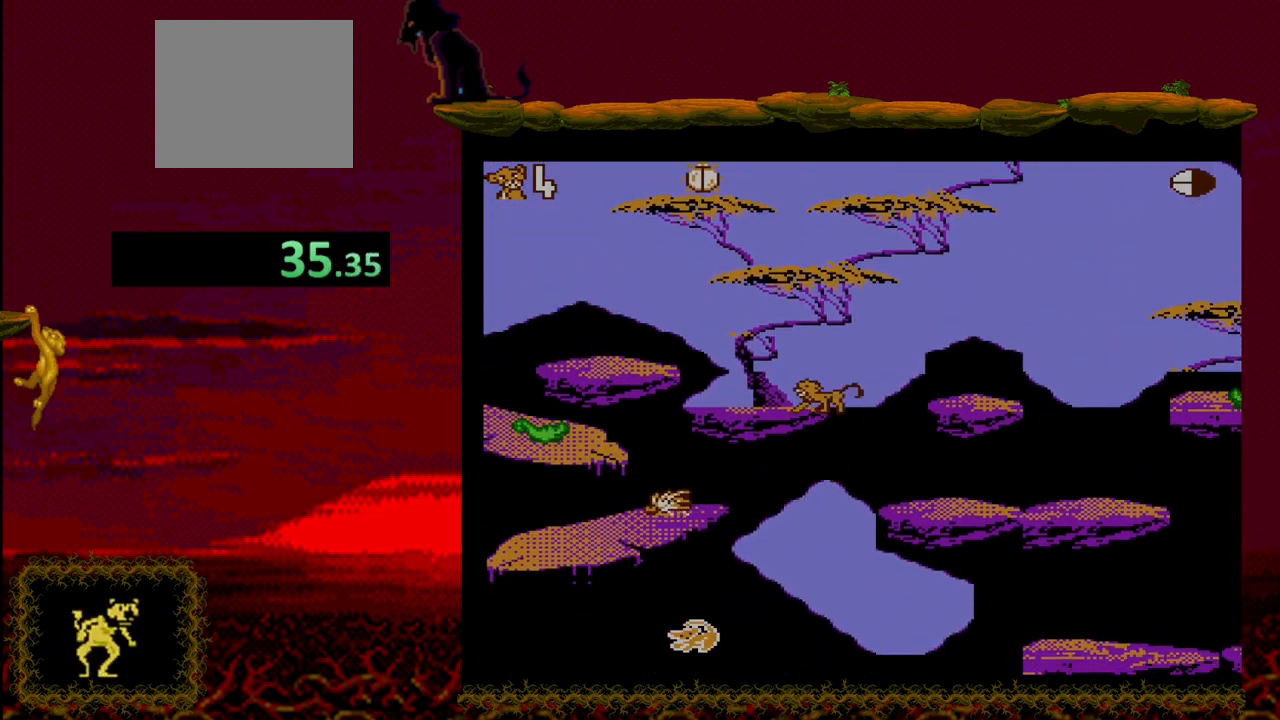
{"buttons": ["CROSS", "DPAD_LEFT"], "events": [[50, "DPAD_UP", "up"], [200, "DPAD_LEFT", "down"], [367, "CROSS", "down"]]}
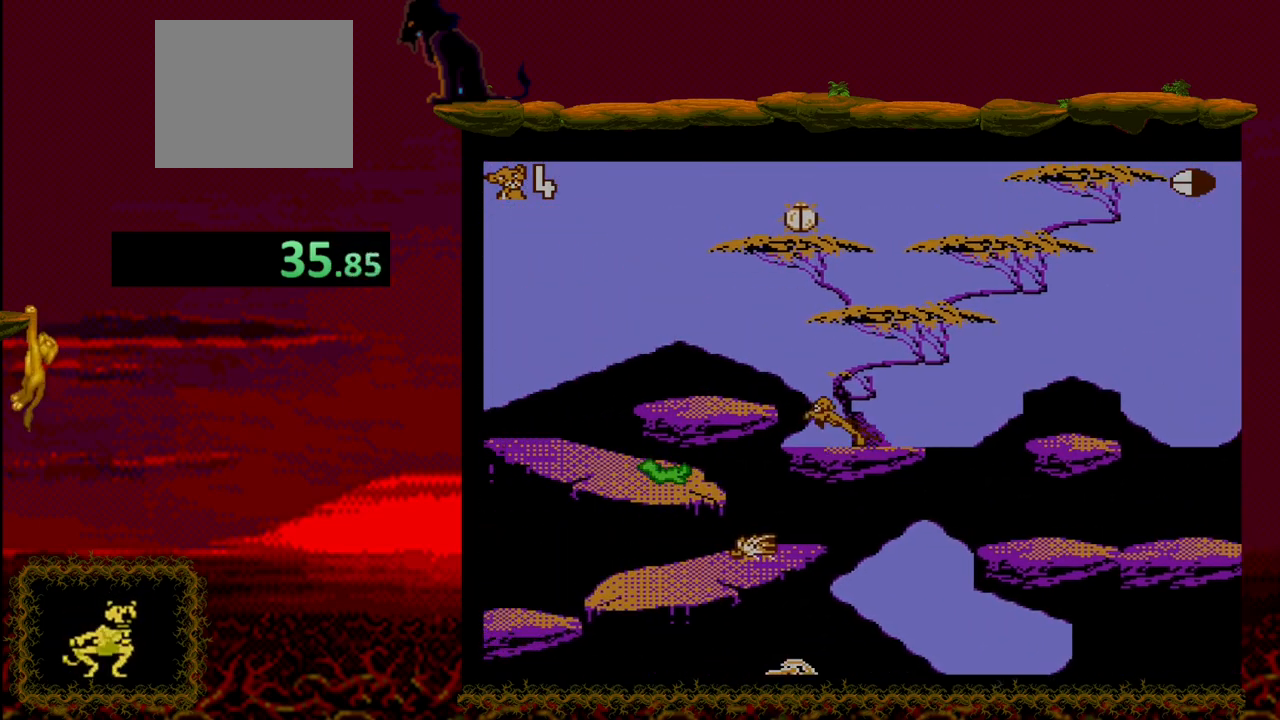
{"buttons": ["DPAD_LEFT"], "events": [[183, "CROSS", "up"]]}
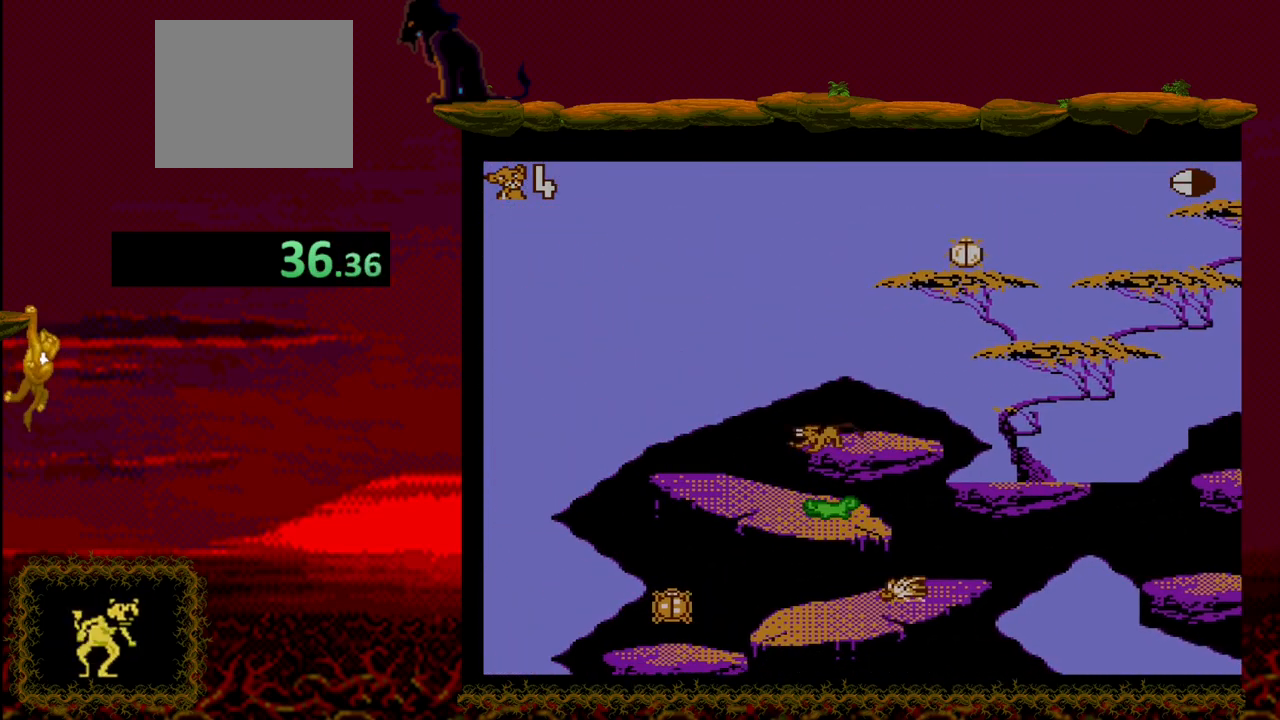
{"buttons": ["CROSS", "DPAD_RIGHT"], "events": [[17, "DPAD_LEFT", "up"], [117, "DPAD_RIGHT", "down"], [467, "CROSS", "down"]]}
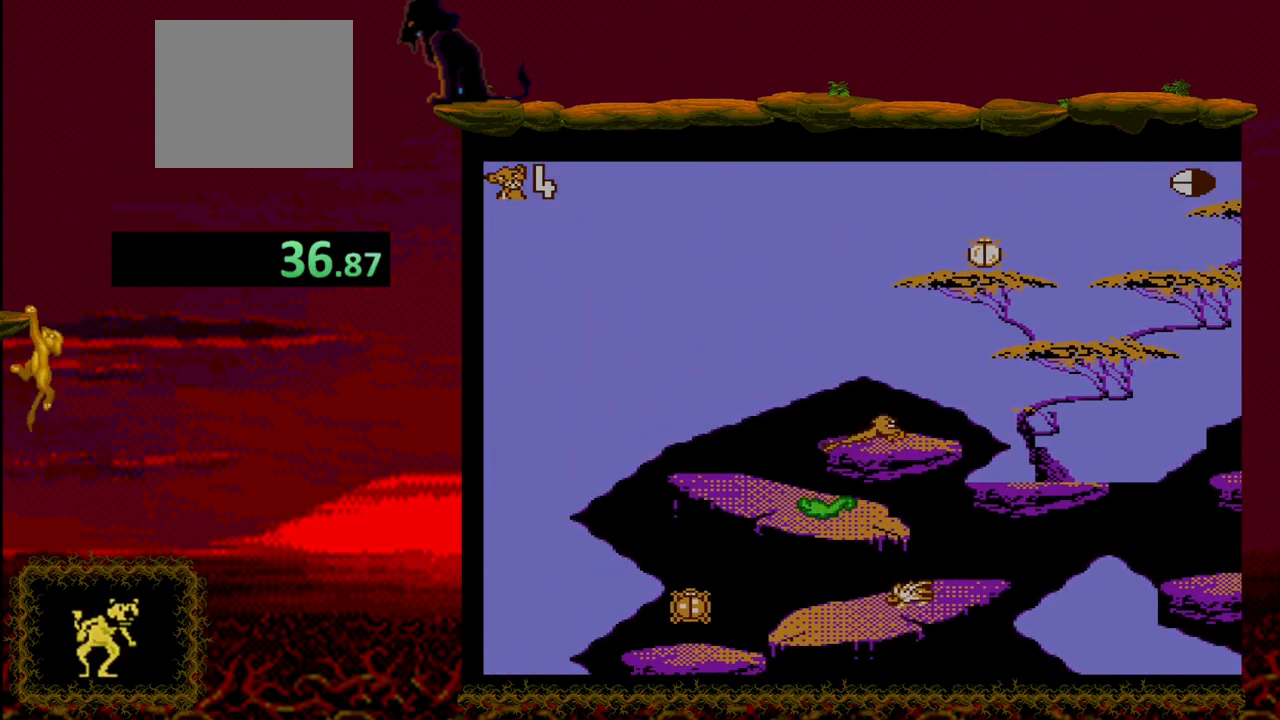
{"buttons": ["CROSS", "DPAD_RIGHT"], "events": []}
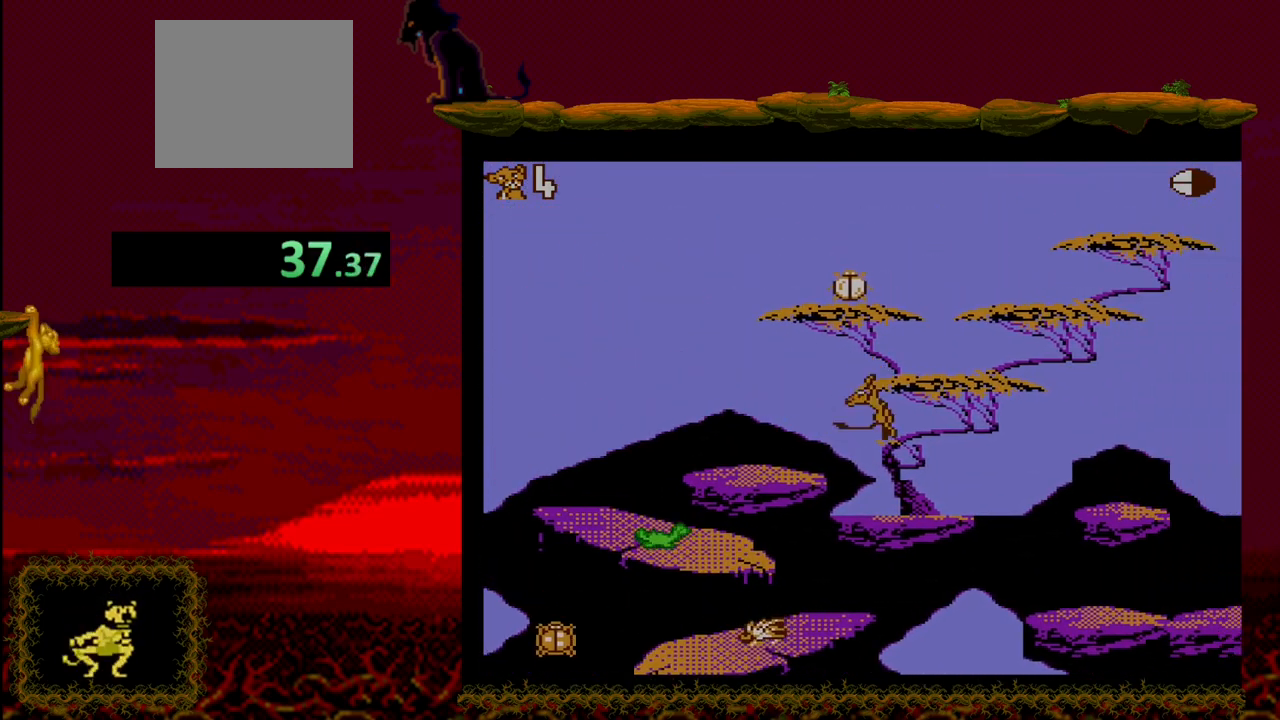
{"buttons": [], "events": [[33, "DPAD_RIGHT", "up"], [33, "DPAD_UP", "down"], [67, "CROSS", "up"], [467, "DPAD_UP", "up"]]}
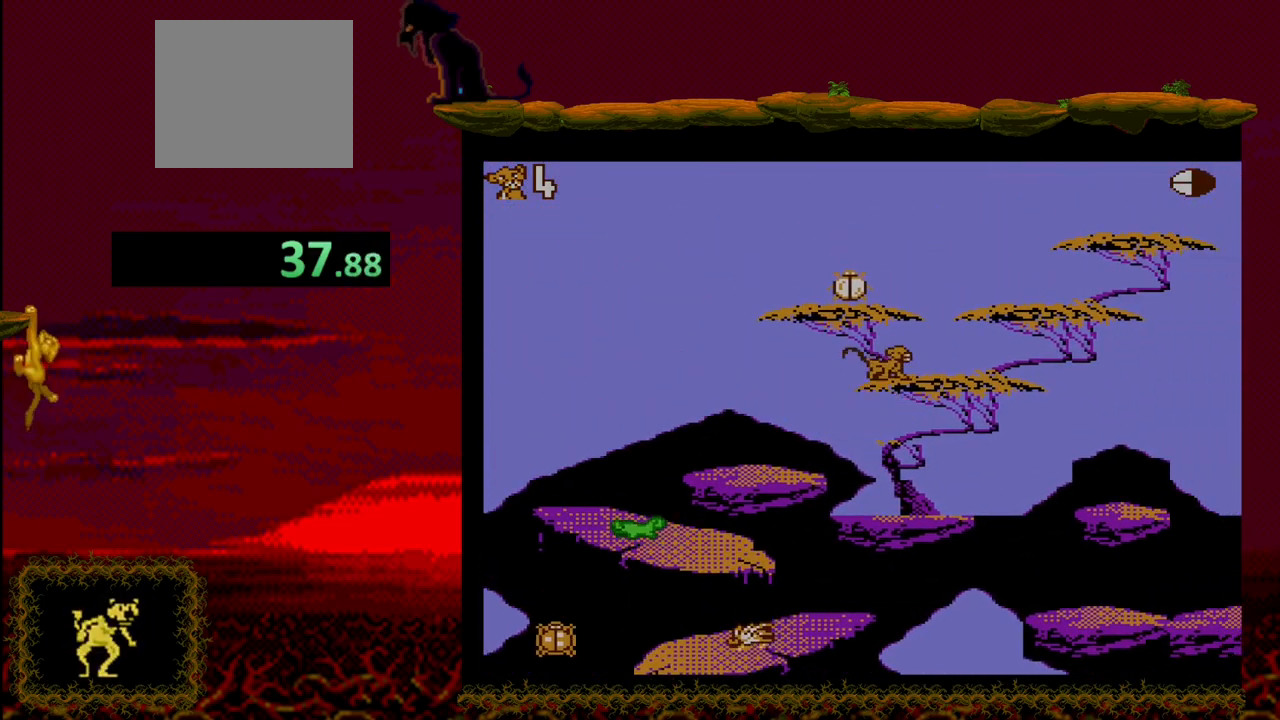
{"buttons": ["CROSS"], "events": [[133, "DPAD_RIGHT", "down"], [233, "CROSS", "down"], [467, "DPAD_RIGHT", "up"]]}
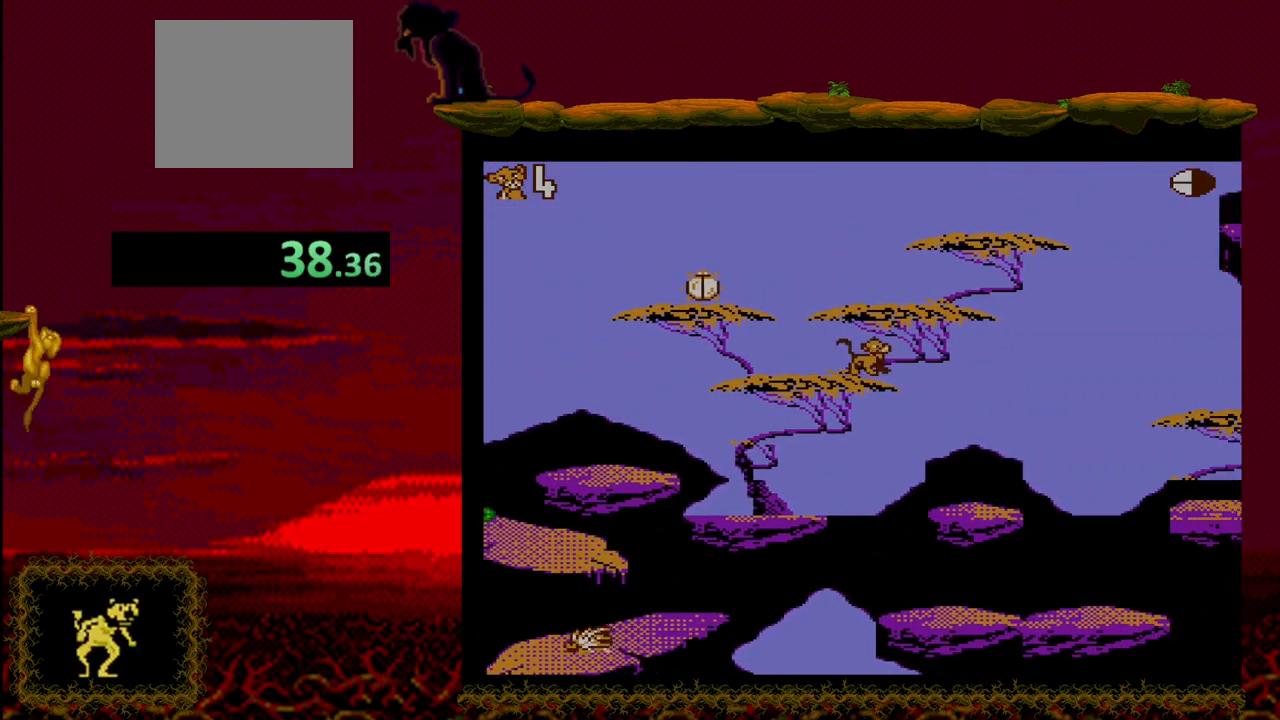
{"buttons": ["DPAD_LEFT"], "events": [[83, "DPAD_LEFT", "down"], [150, "CROSS", "up"]]}
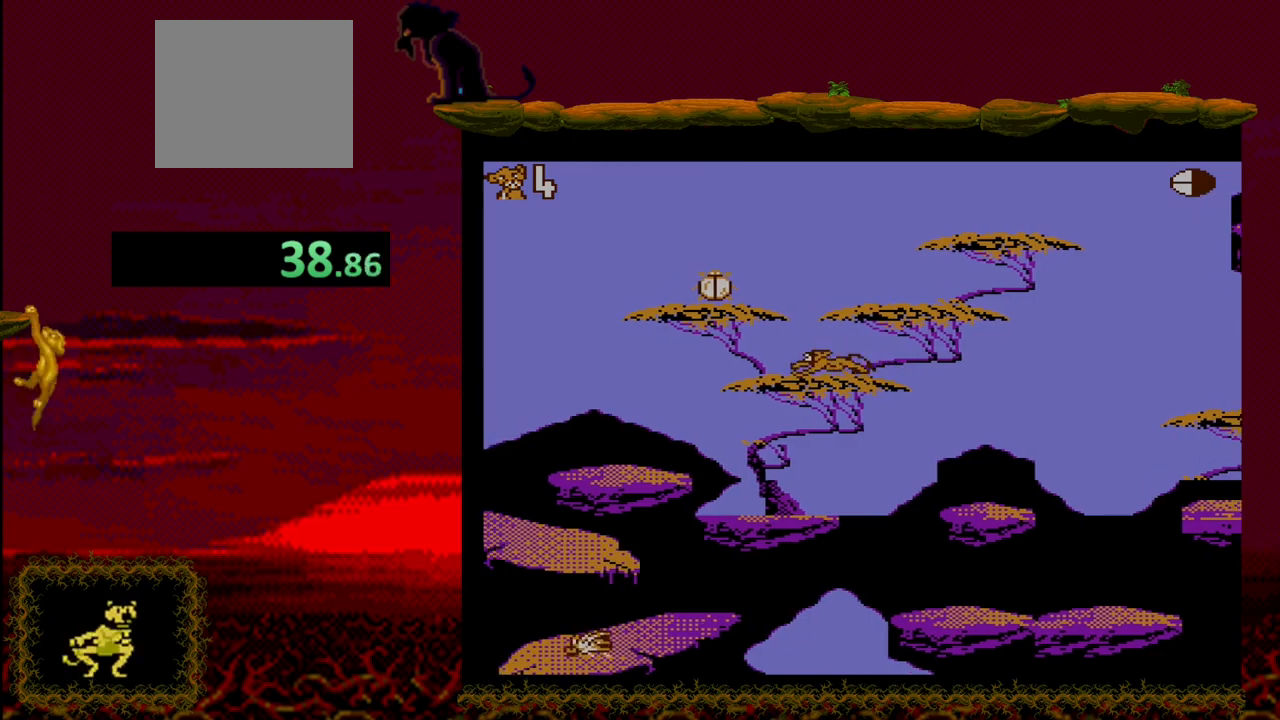
{"buttons": ["CROSS", "DPAD_RIGHT"], "events": [[133, "DPAD_LEFT", "up"], [150, "CROSS", "down"], [400, "DPAD_RIGHT", "down"]]}
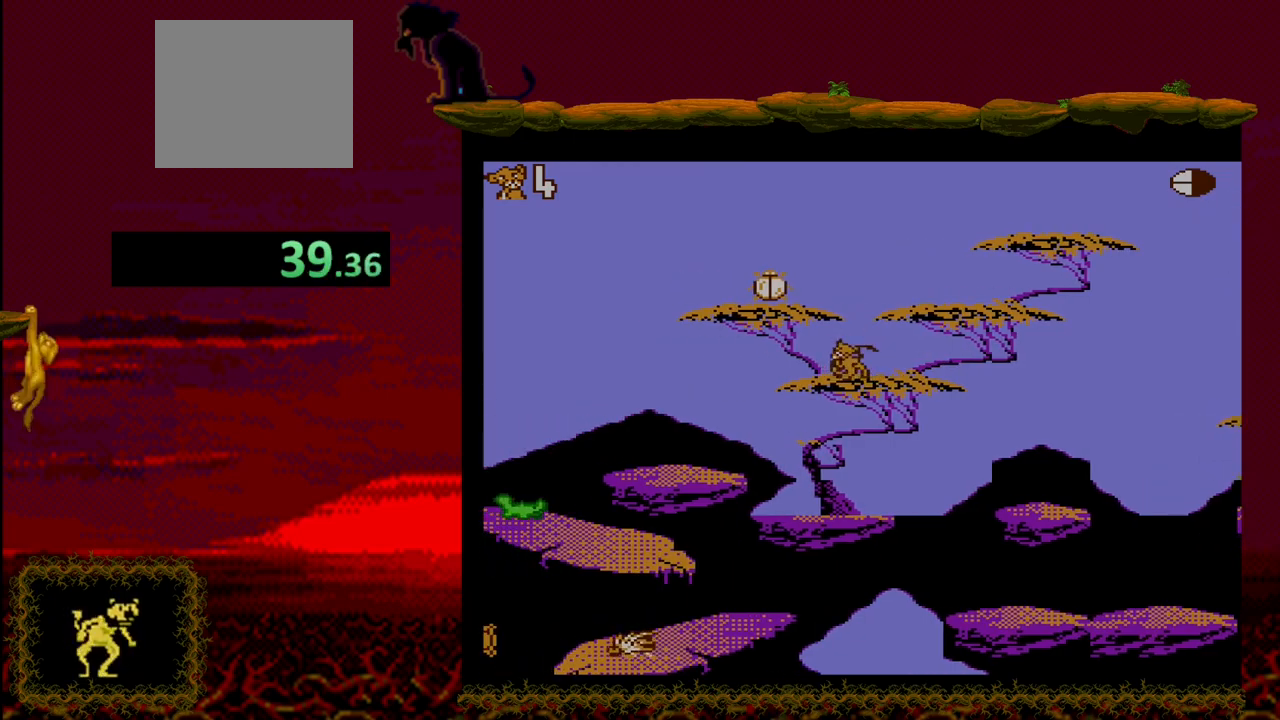
{"buttons": ["CROSS"], "events": [[33, "DPAD_RIGHT", "up"], [83, "CROSS", "up"], [217, "CROSS", "down"], [333, "DPAD_RIGHT", "down"], [450, "DPAD_RIGHT", "up"]]}
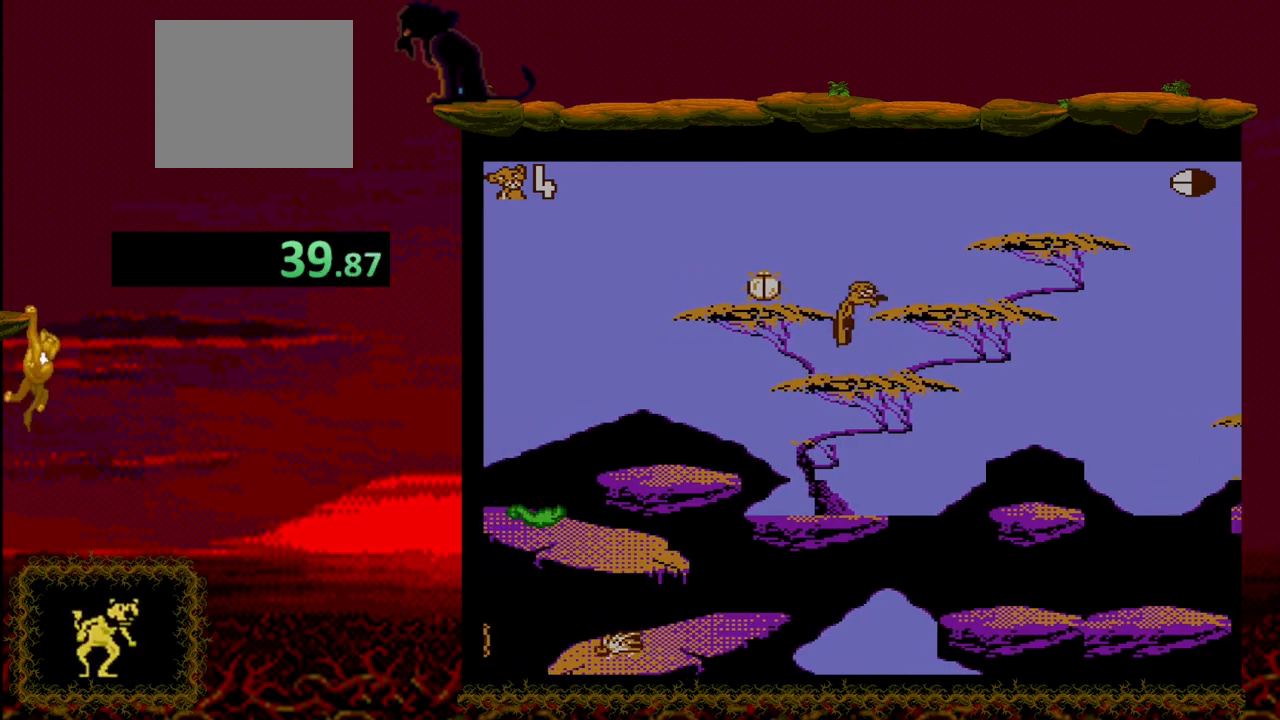
{"buttons": ["CROSS", "DPAD_RIGHT"], "events": [[150, "DPAD_RIGHT", "down"]]}
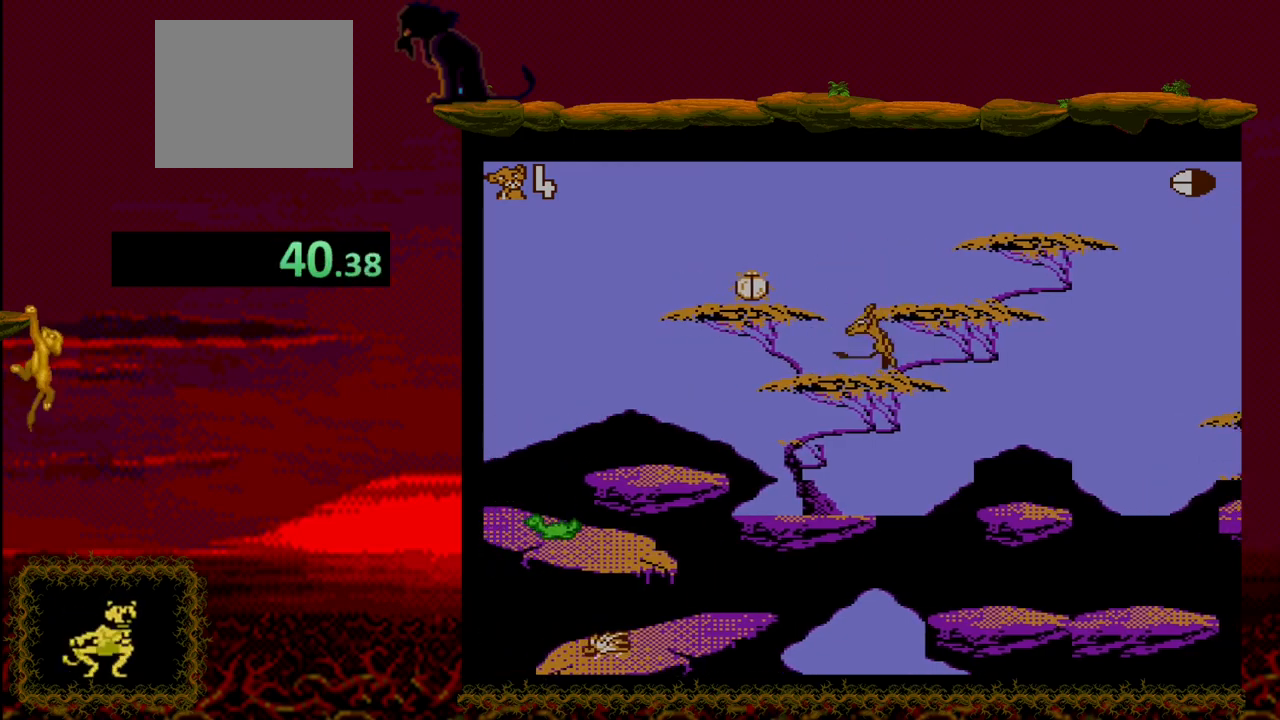
{"buttons": ["DPAD_UP"], "events": [[33, "CROSS", "up"], [50, "DPAD_RIGHT", "up"], [150, "CROSS", "down"], [333, "DPAD_UP", "down"], [383, "CROSS", "up"]]}
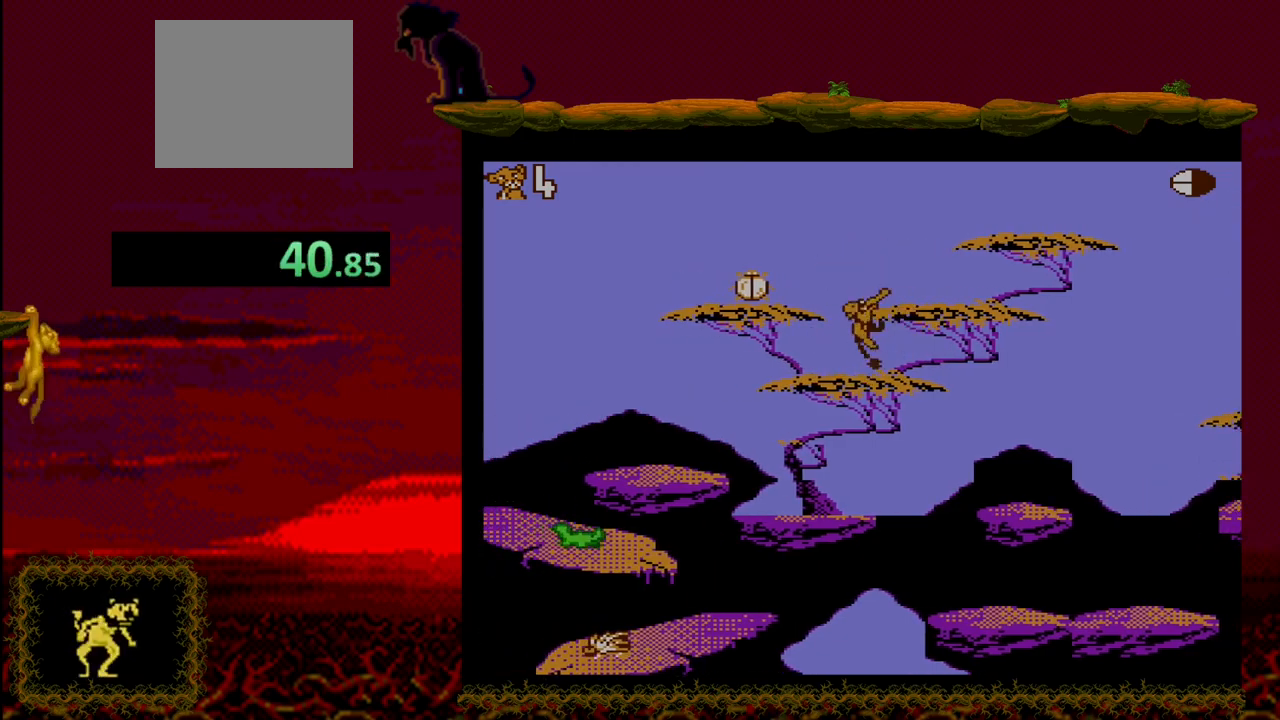
{"buttons": ["CROSS", "DPAD_RIGHT"], "events": [[200, "DPAD_UP", "up"], [417, "CROSS", "down"], [433, "DPAD_RIGHT", "down"]]}
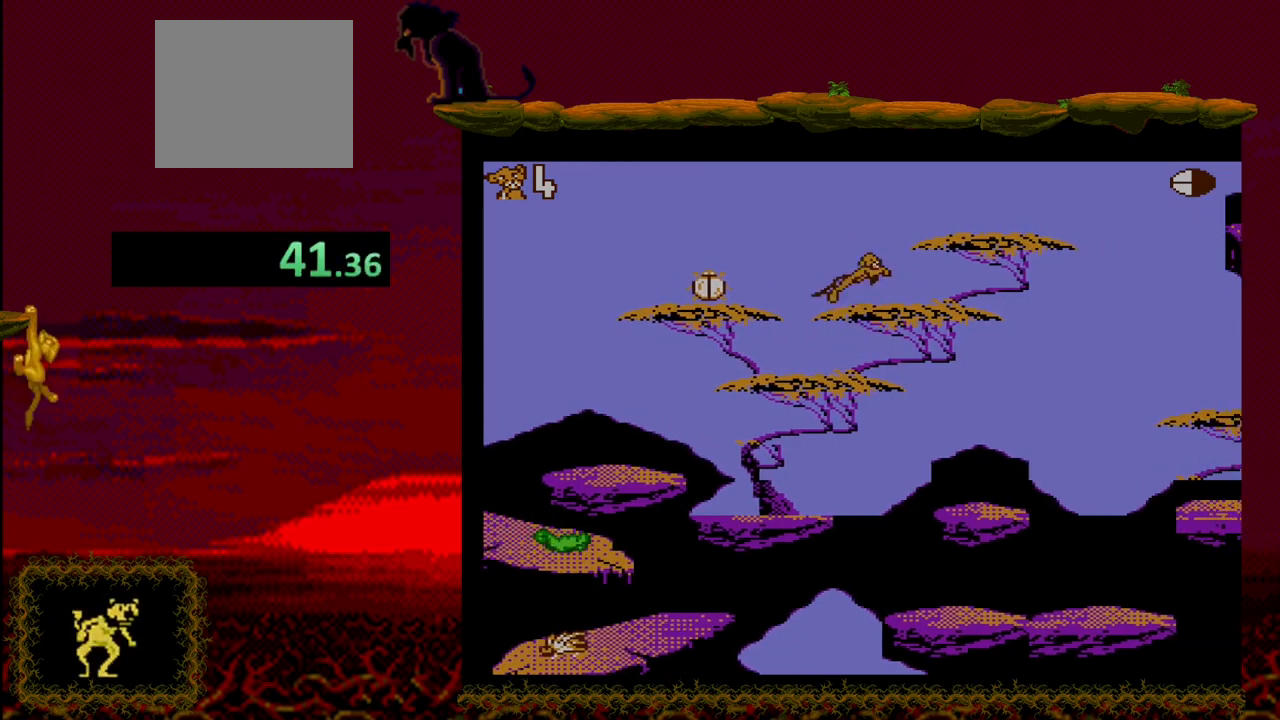
{"buttons": ["CROSS", "DPAD_RIGHT"], "events": []}
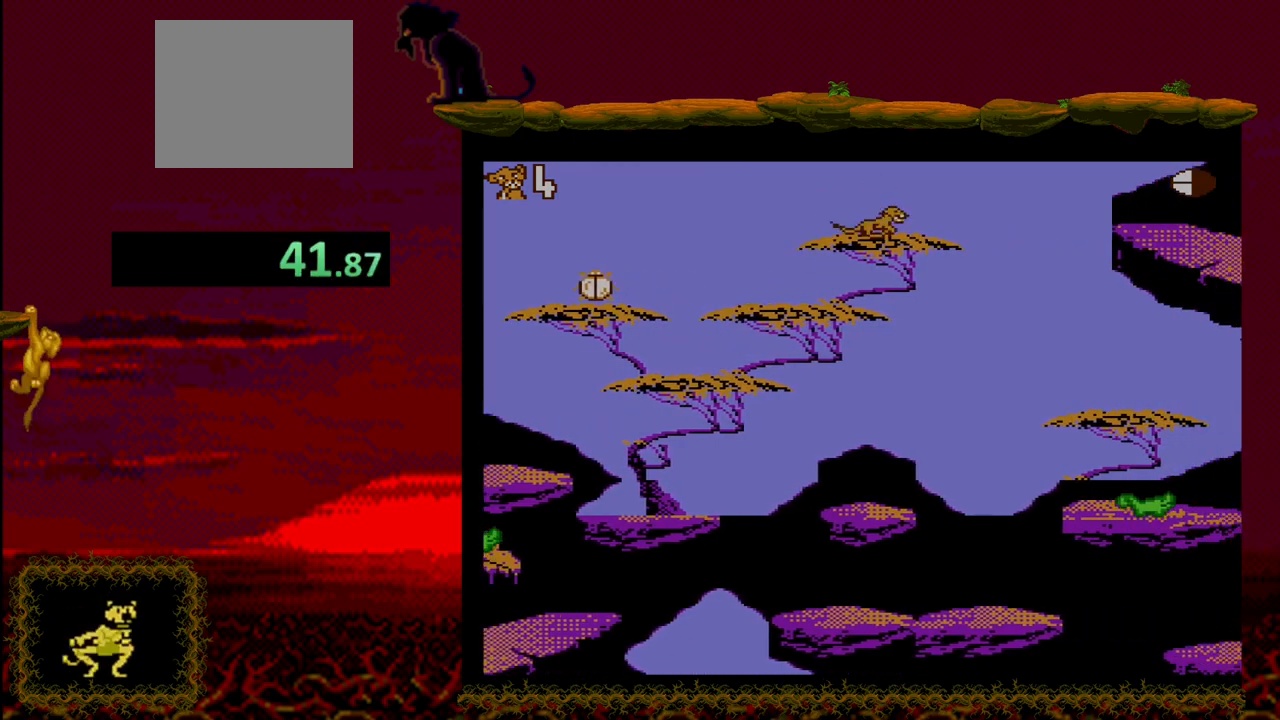
{"buttons": ["CROSS", "DPAD_RIGHT"], "events": [[17, "CROSS", "up"], [133, "CROSS", "down"]]}
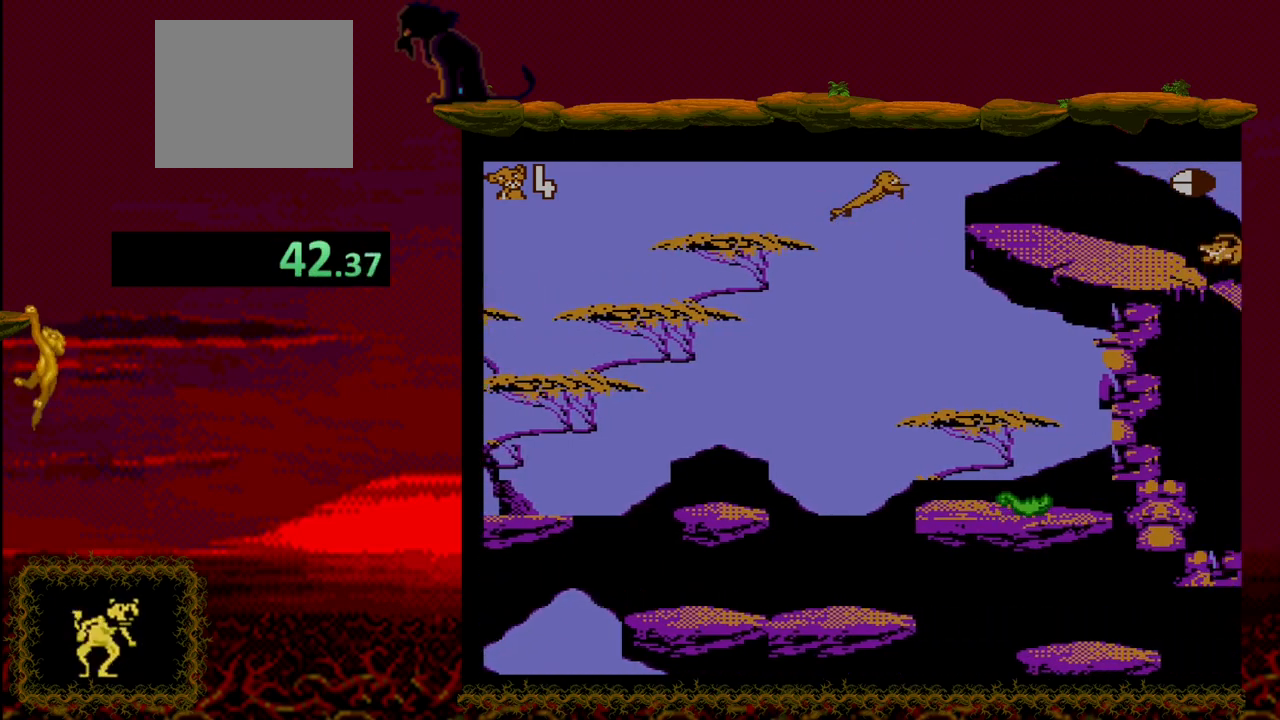
{"buttons": ["CROSS", "DPAD_RIGHT"], "events": []}
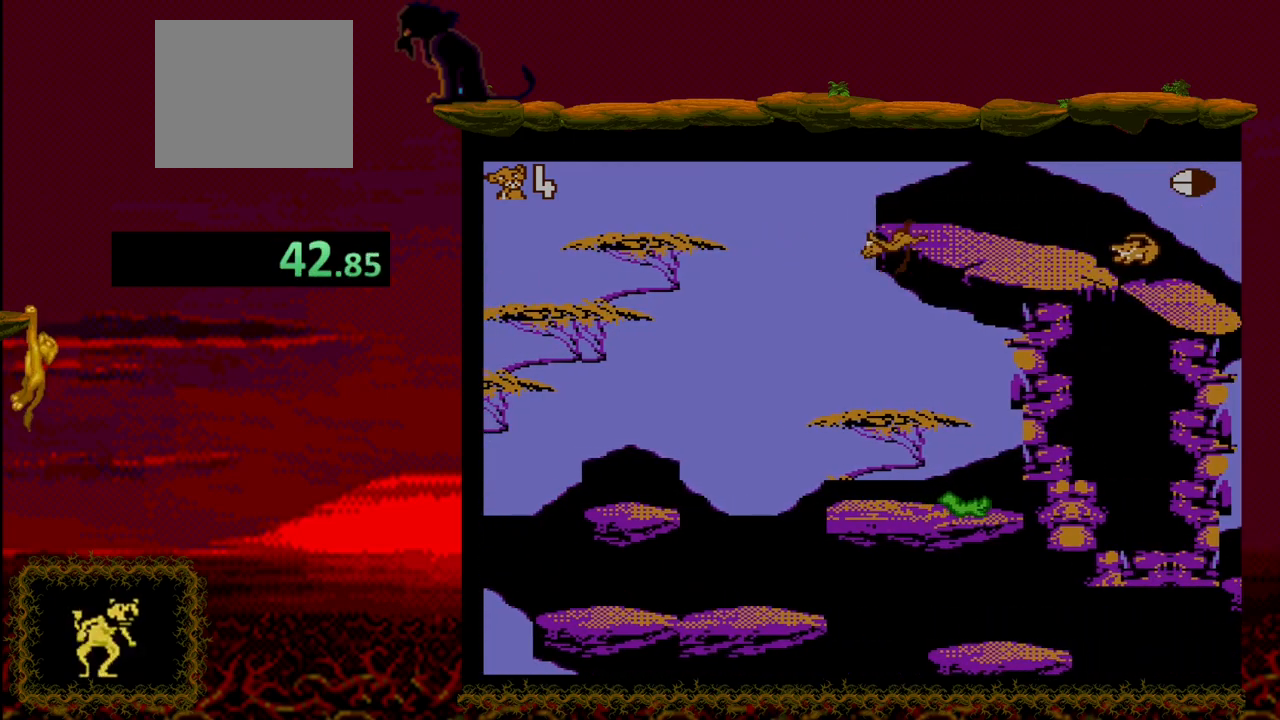
{"buttons": [], "events": [[17, "CROSS", "up"], [33, "DPAD_UP", "down"], [50, "DPAD_RIGHT", "up"], [467, "DPAD_UP", "up"]]}
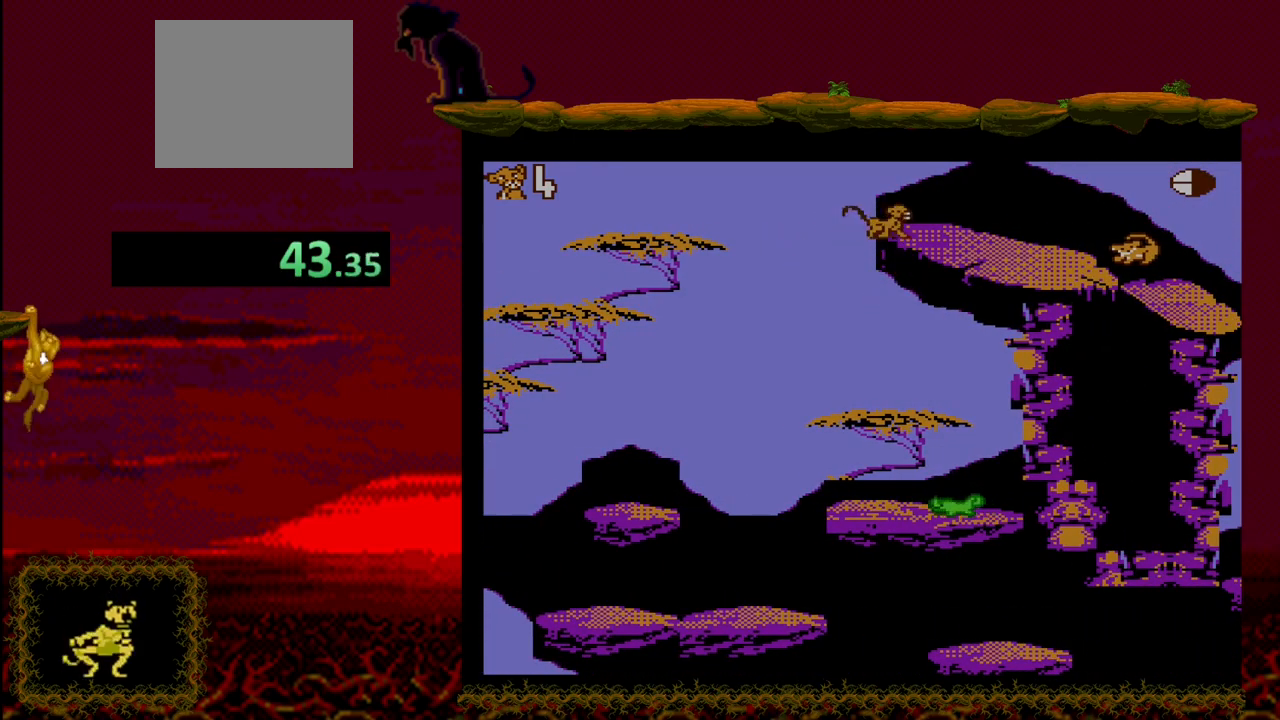
{"buttons": ["DPAD_RIGHT"], "events": [[67, "DPAD_RIGHT", "down"]]}
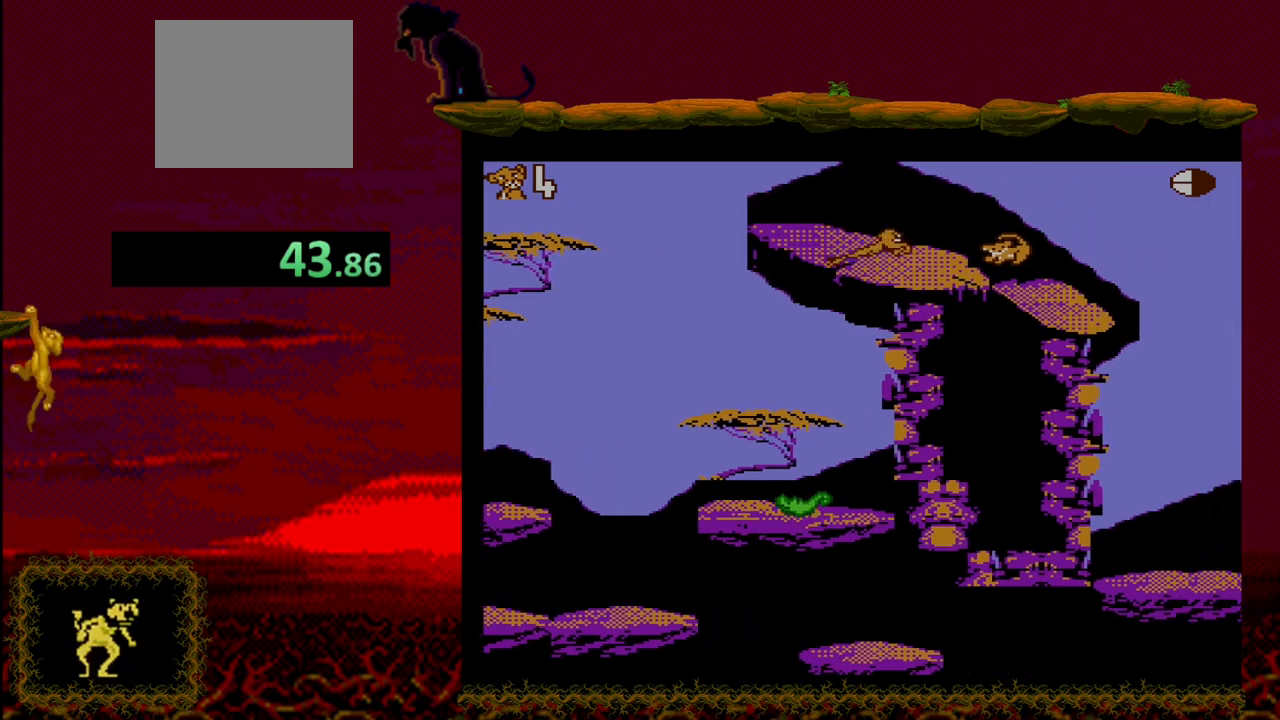
{"buttons": ["CROSS", "DPAD_RIGHT"], "events": [[267, "CROSS", "down"]]}
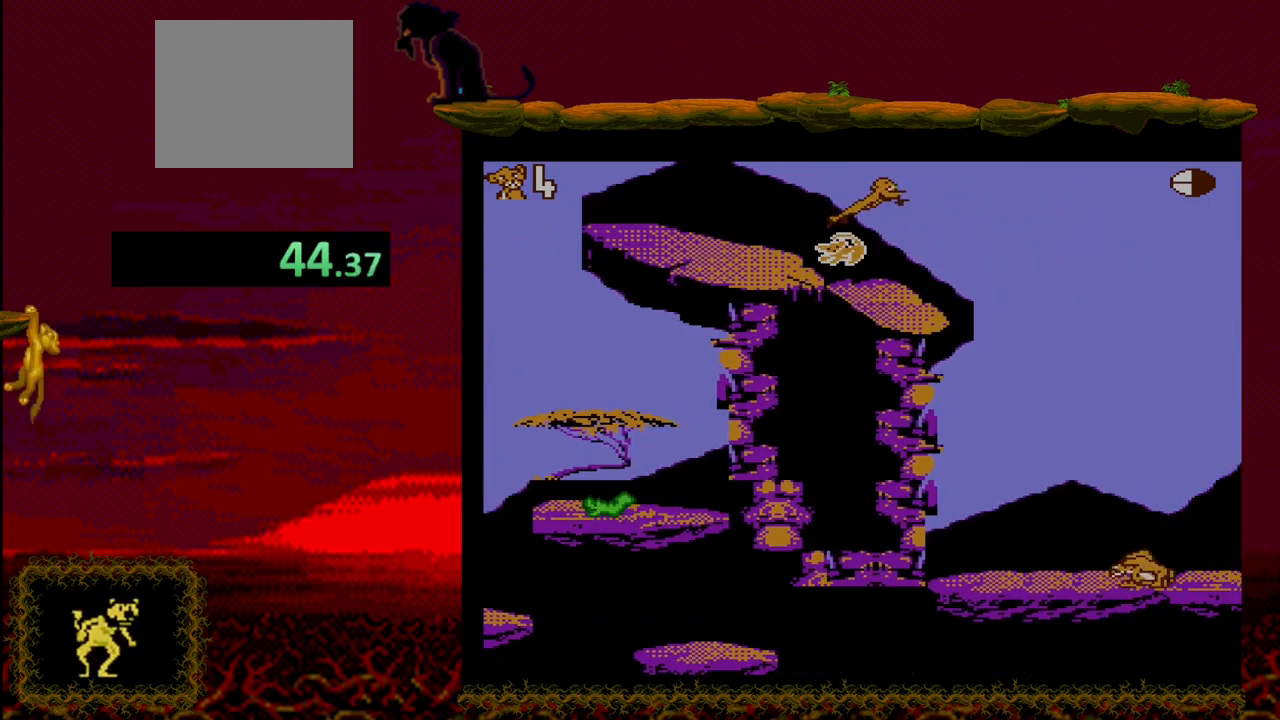
{"buttons": ["CROSS", "DPAD_RIGHT"], "events": []}
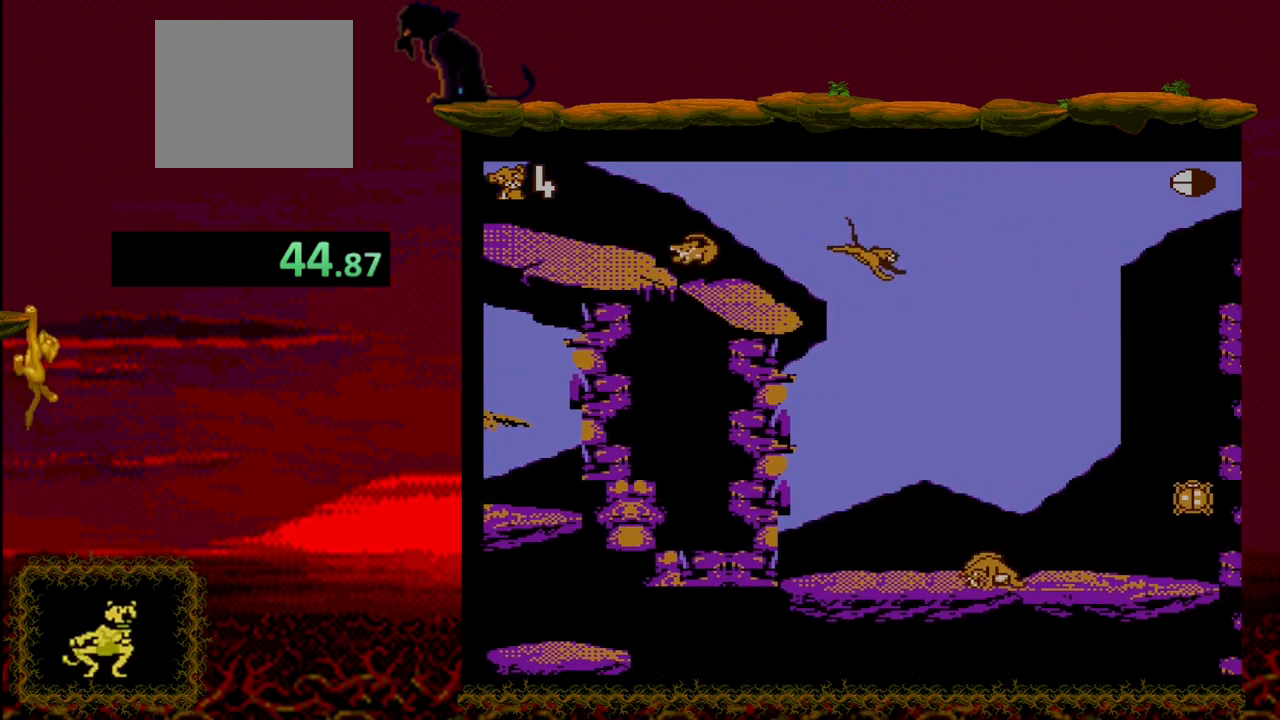
{"buttons": [], "events": [[317, "DPAD_RIGHT", "up"], [333, "CROSS", "up"]]}
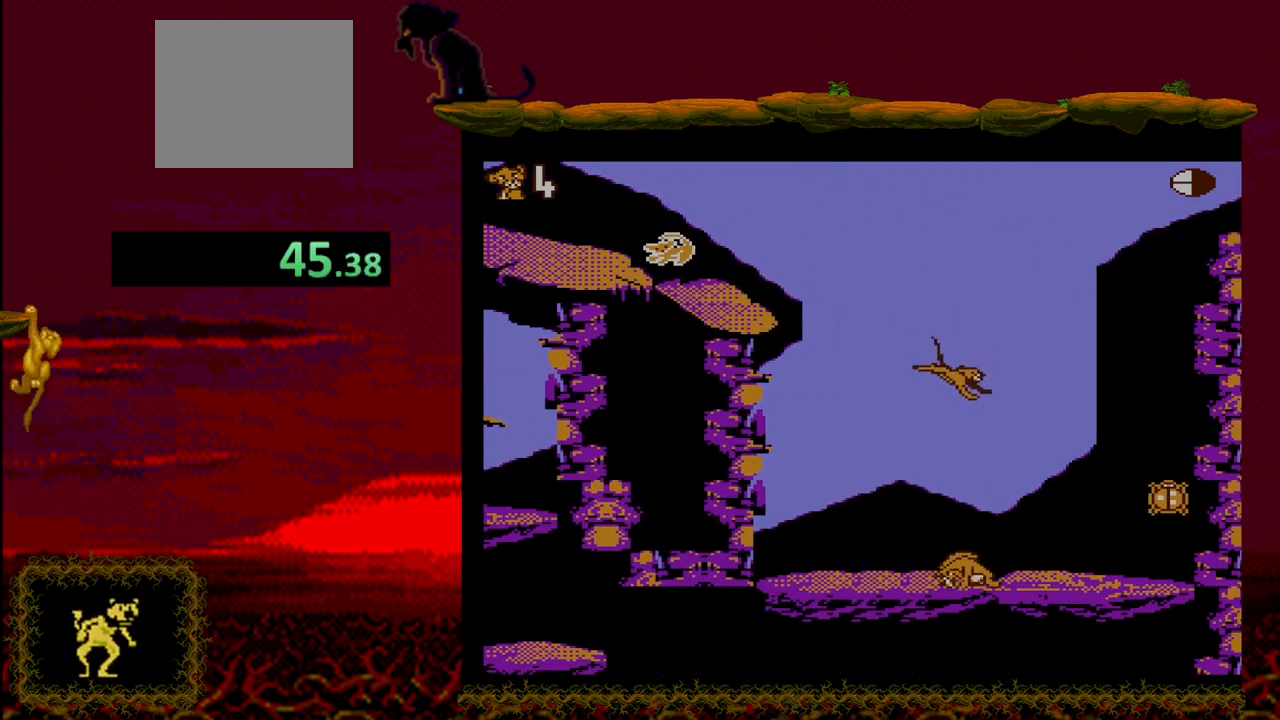
{"buttons": [], "events": []}
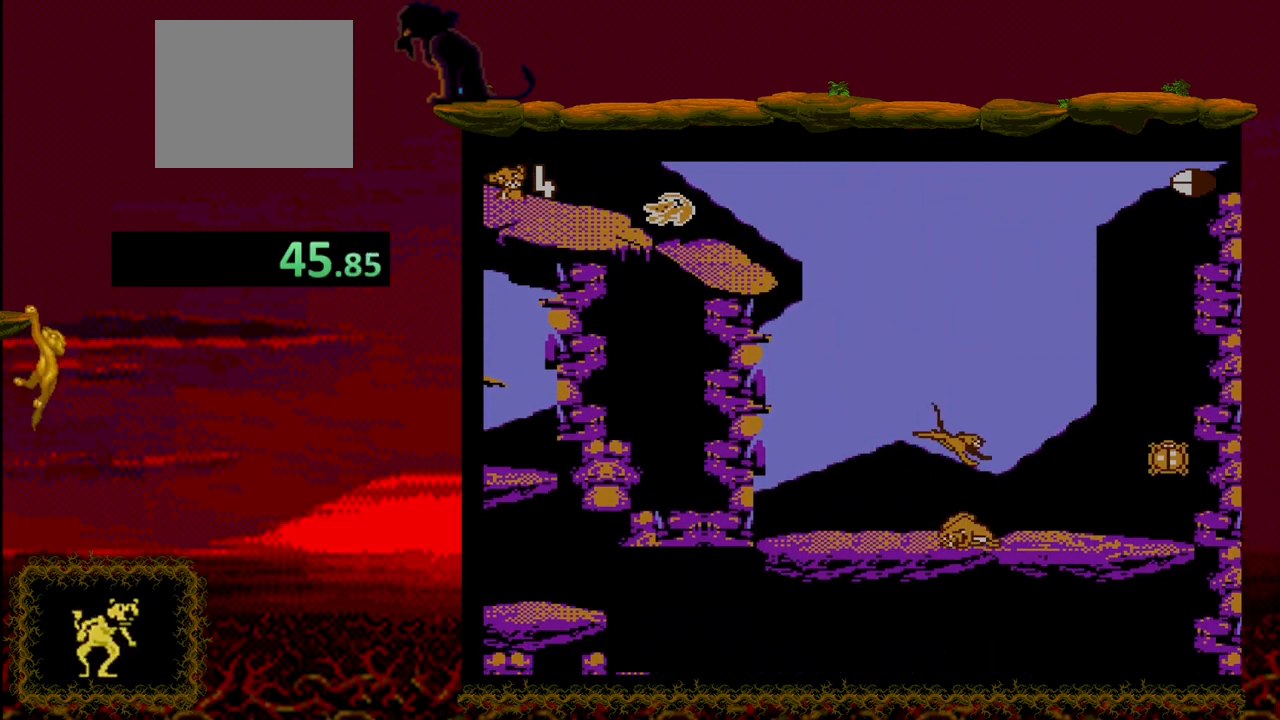
{"buttons": ["DPAD_RIGHT"], "events": [[300, "DPAD_RIGHT", "down"]]}
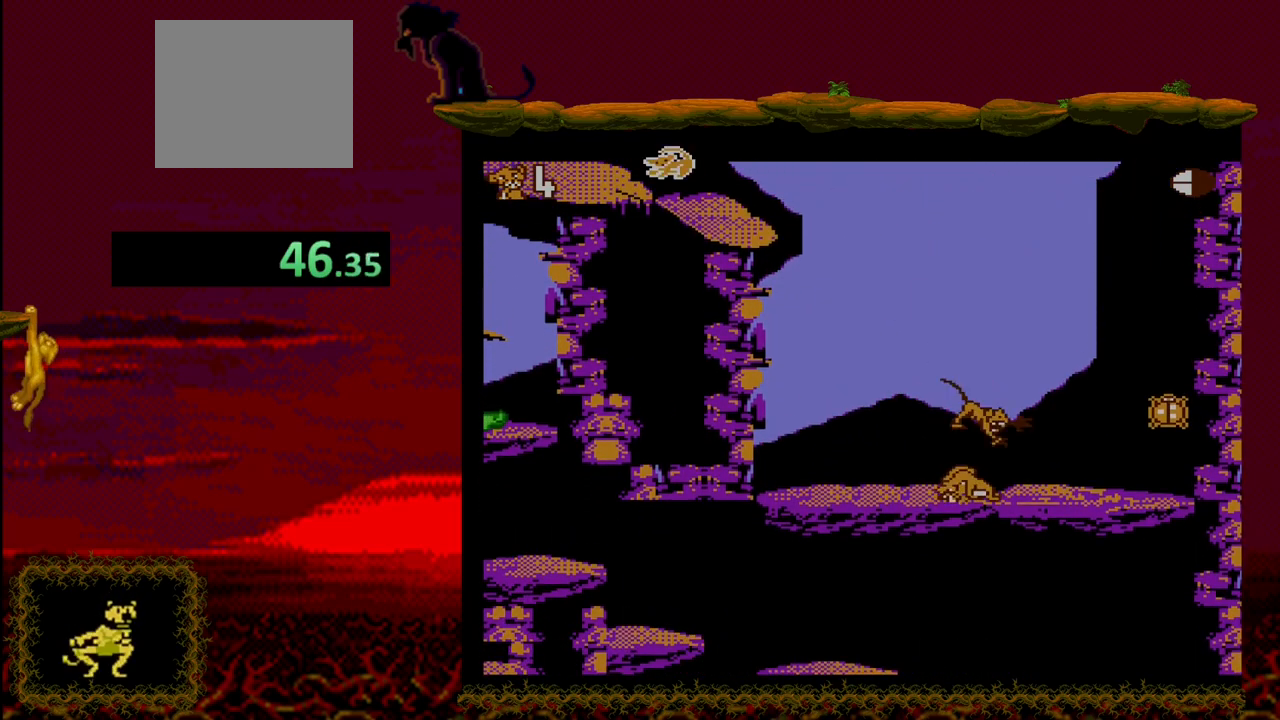
{"buttons": ["CROSS", "DPAD_RIGHT"], "events": [[367, "CROSS", "down"]]}
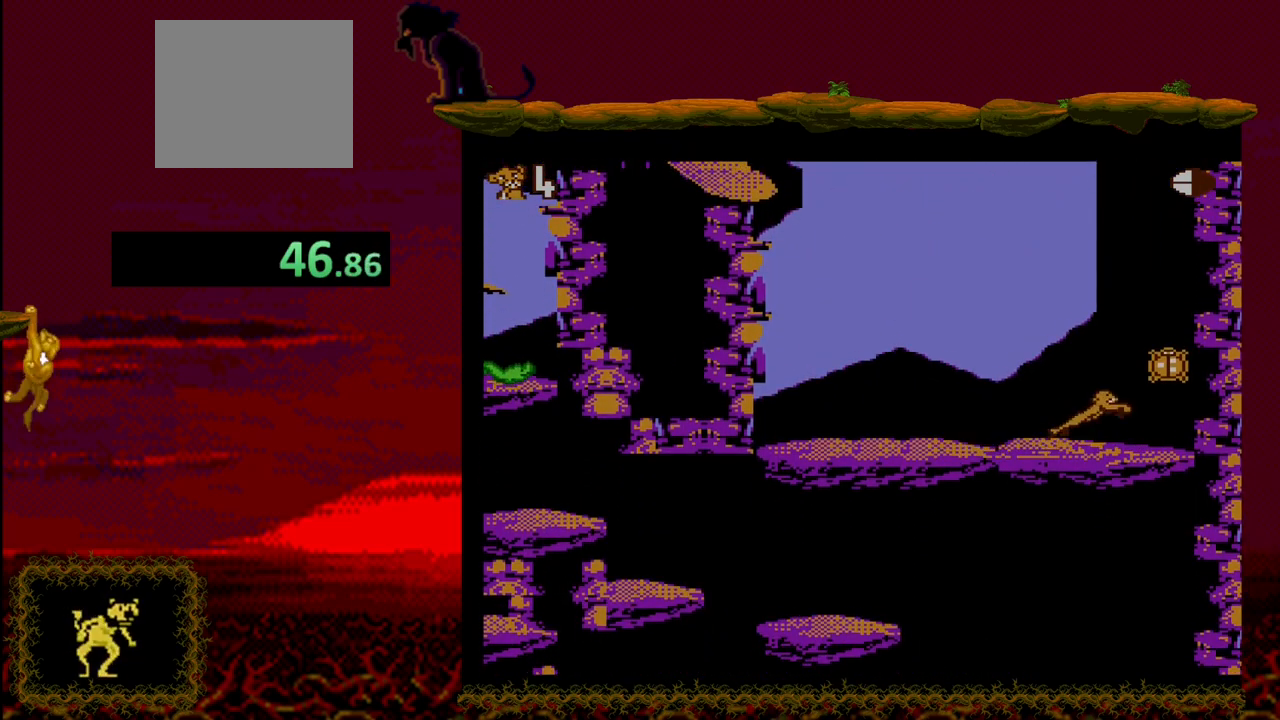
{"buttons": [], "events": [[117, "CROSS", "up"], [233, "DPAD_RIGHT", "up"], [283, "DPAD_LEFT", "down"], [433, "DPAD_LEFT", "up"]]}
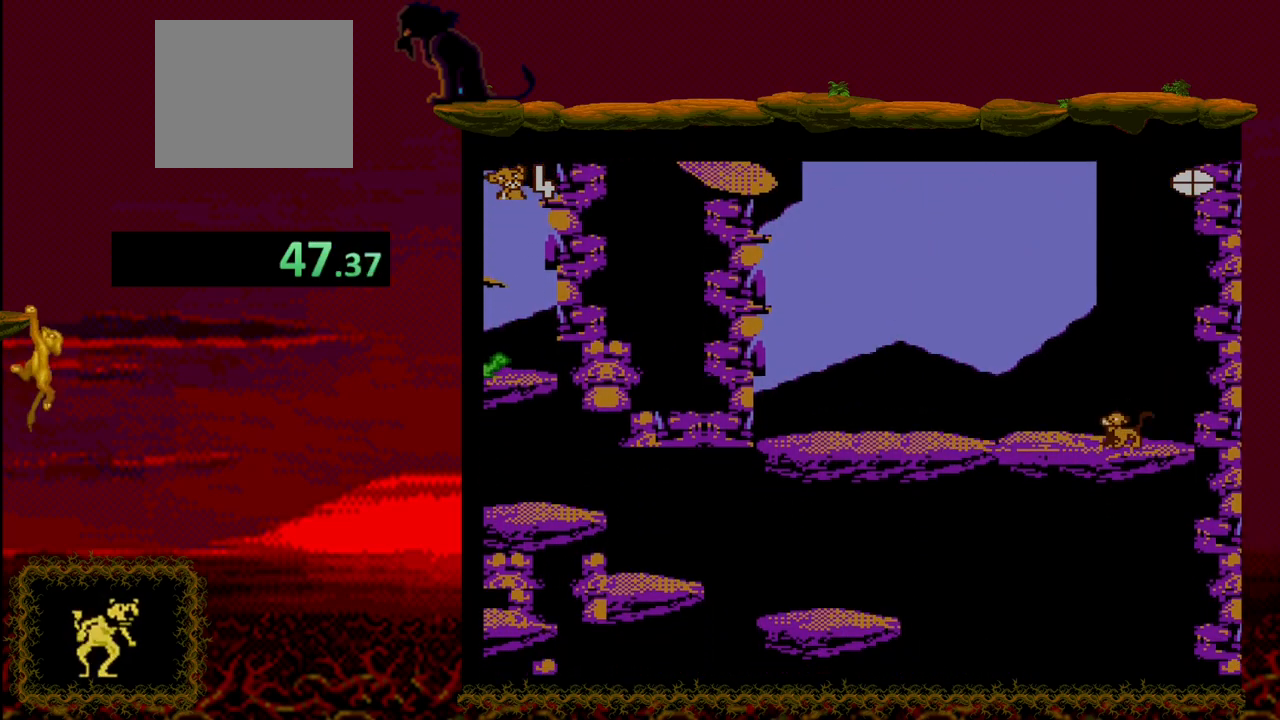
{"buttons": [], "events": []}
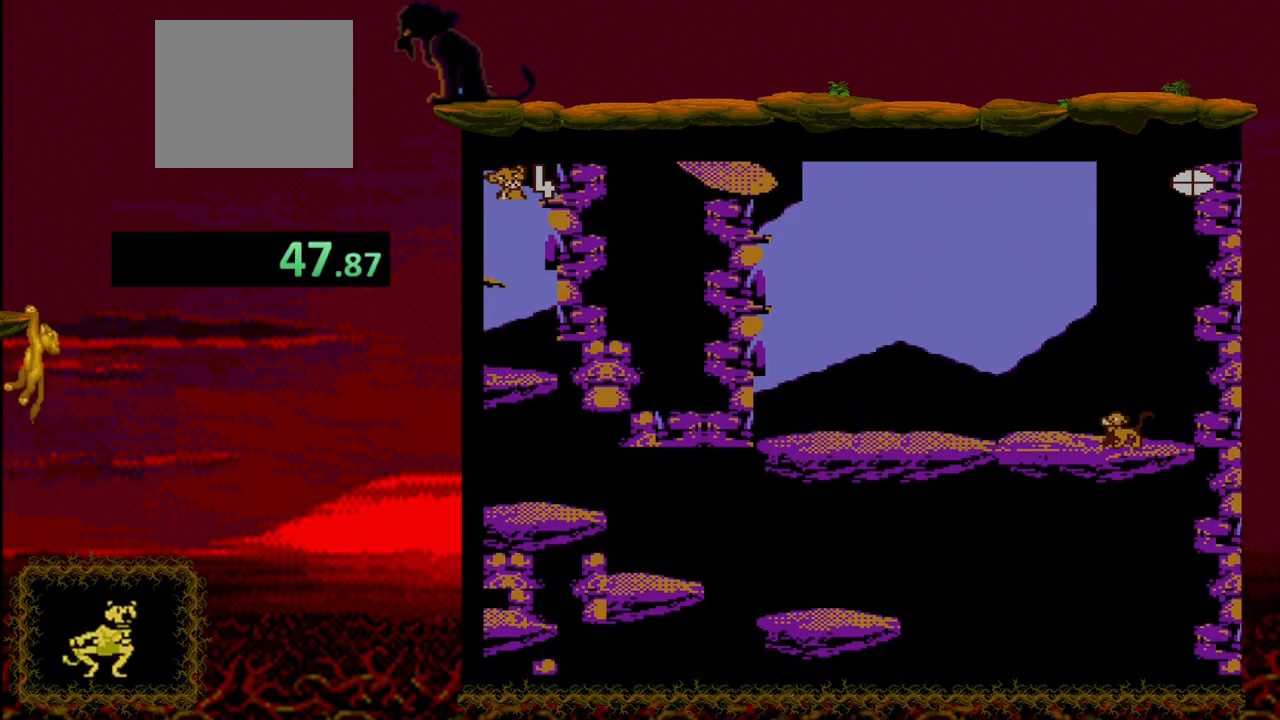
{"buttons": [], "events": []}